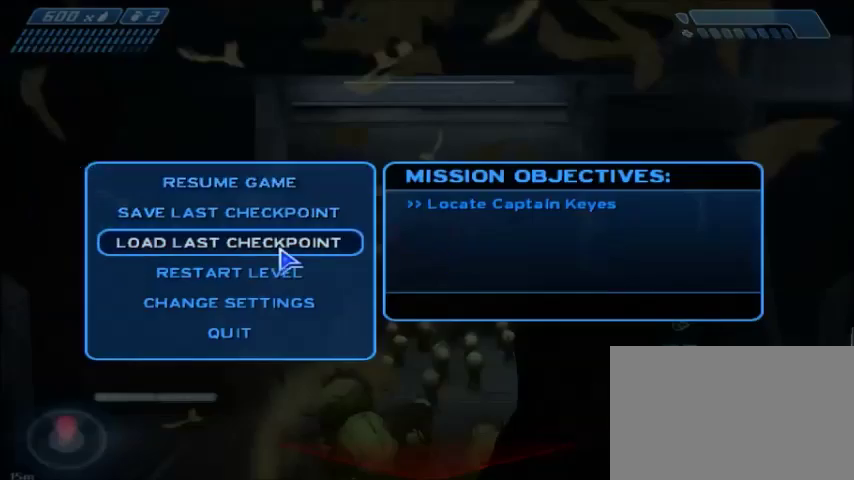
Gameplay with keyboard and mouse; each line is a JSON object with the keys and mouse buttons held at the frame after it. "events" lists presses ("down") and releases ("up") of "1", "2", "3", "4", "5", "a", "alt", "c", "ctrl", "d", "e", "f", "q", "r", "s", "shift", "space", "tab", "v", "w", "x", "z", "mouse_left", "mouse_middle", "mouse_right", "mouse_wheel_up" and "mouse_wheel_down" between this image and that frame as [ms after this image, input, new state], when the widget could be followed in between. "mouse_left", "mouse_middle", "mouse_right", "mouse_wheel_up", "mouse_wheel_down" = the "left", "middle", "right", "wheel_up", "wheel_down" buttons of the "mouse" list. No other keys are recorded. Mouse movement is not recorded.
{"keys": [], "mouse": [], "events": [[200, "mouse_left", "down"], [267, "mouse_left", "up"]]}
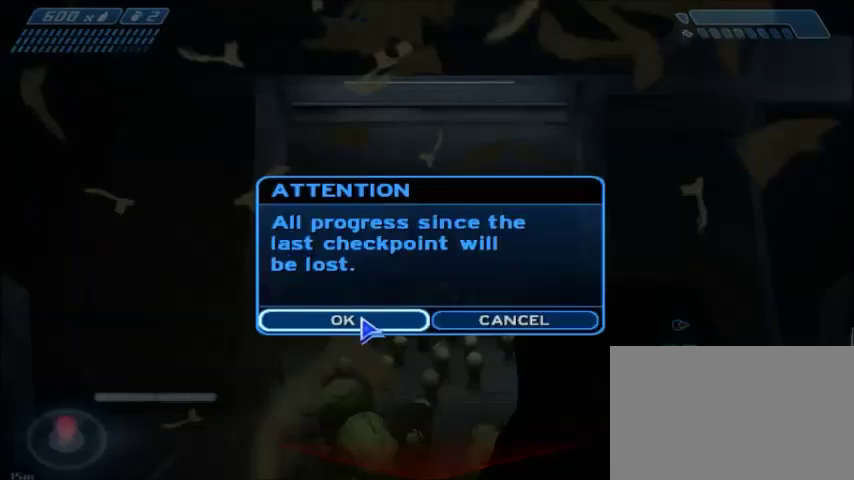
{"keys": [], "mouse": [], "events": [[167, "mouse_left", "down"], [234, "mouse_left", "up"]]}
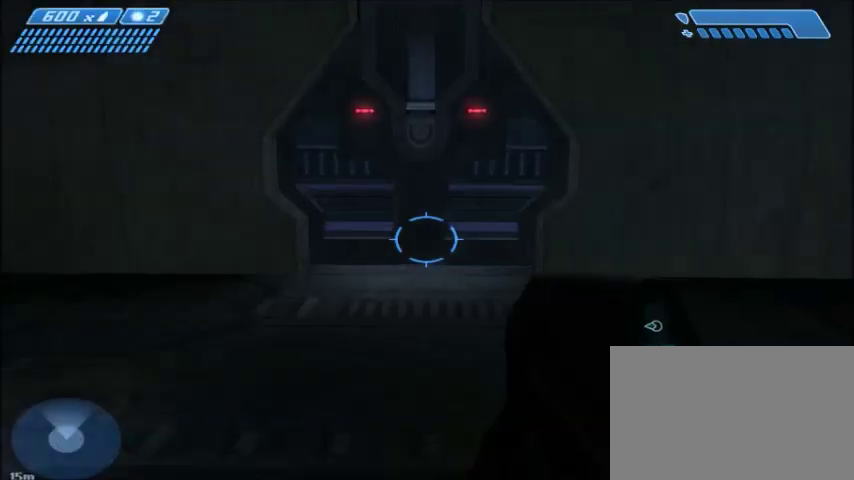
{"keys": [], "mouse": [], "events": []}
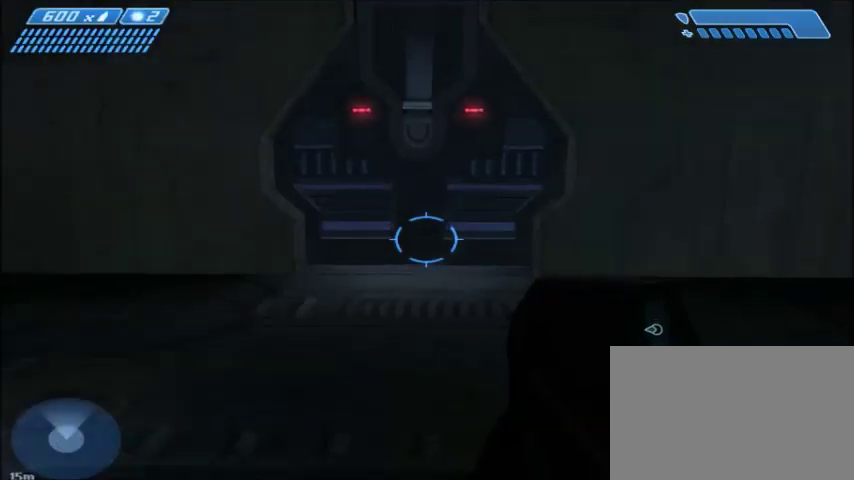
{"keys": [], "mouse": [], "events": []}
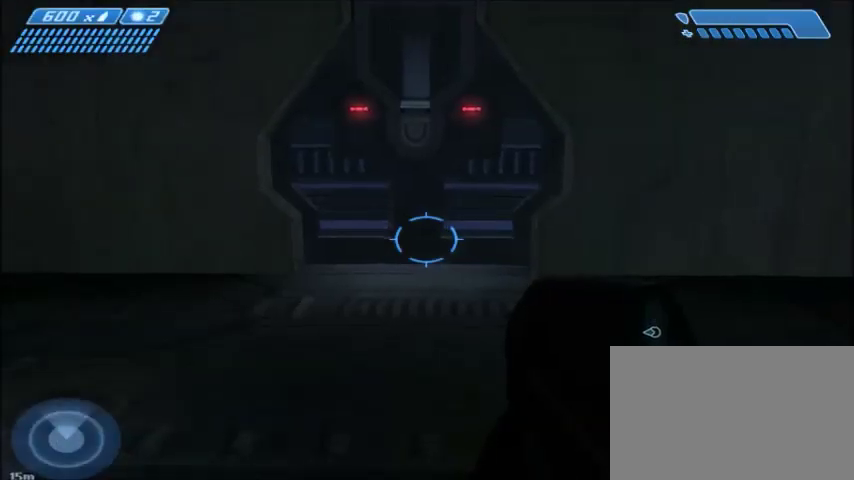
{"keys": [], "mouse": [], "events": []}
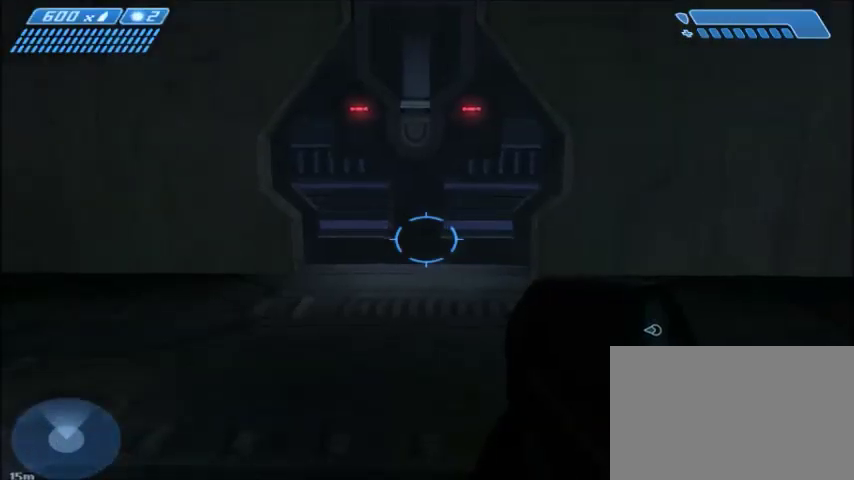
{"keys": [], "mouse": [], "events": []}
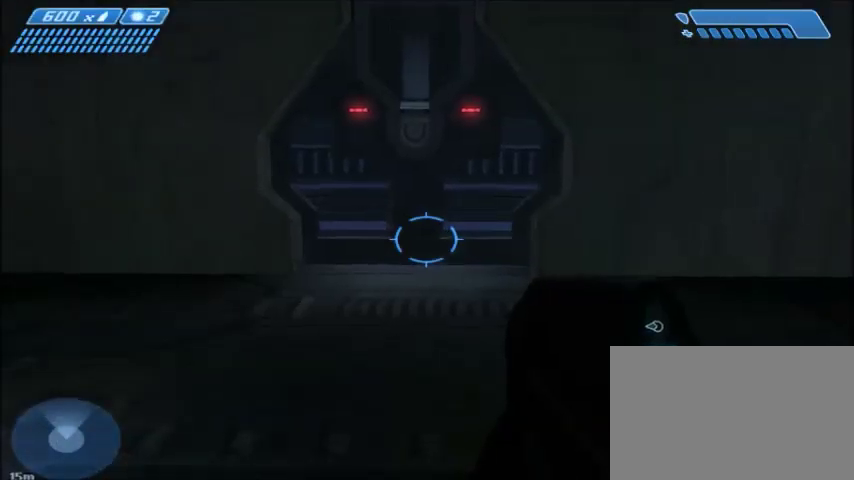
{"keys": [], "mouse": [], "events": []}
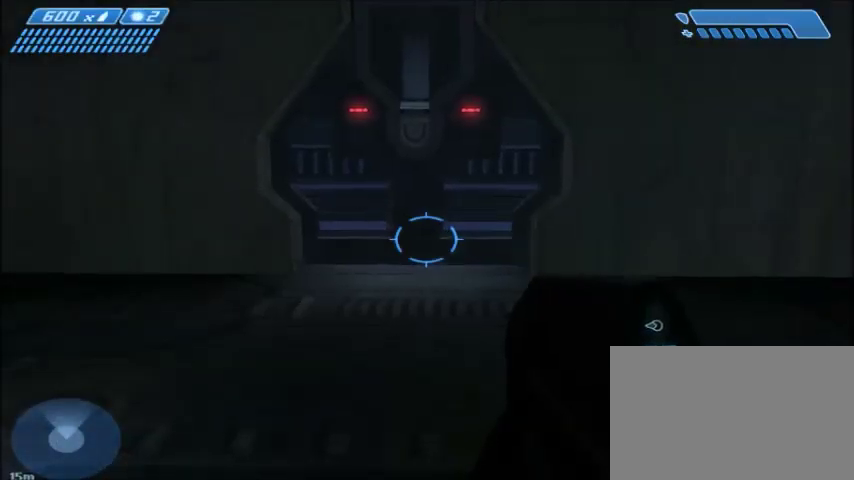
{"keys": [], "mouse": ["right"], "events": [[434, "mouse_right", "down"]]}
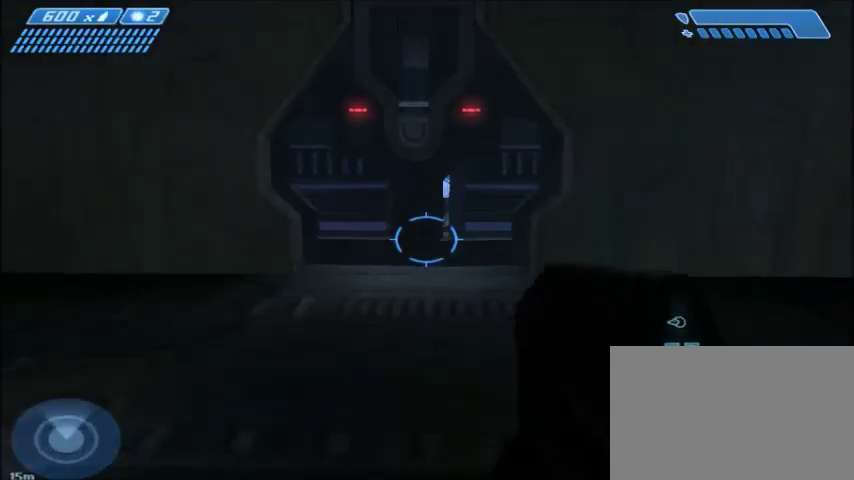
{"keys": ["d", "w"], "mouse": [], "events": [[66, "mouse_right", "up"], [333, "d", "down"], [367, "w", "down"]]}
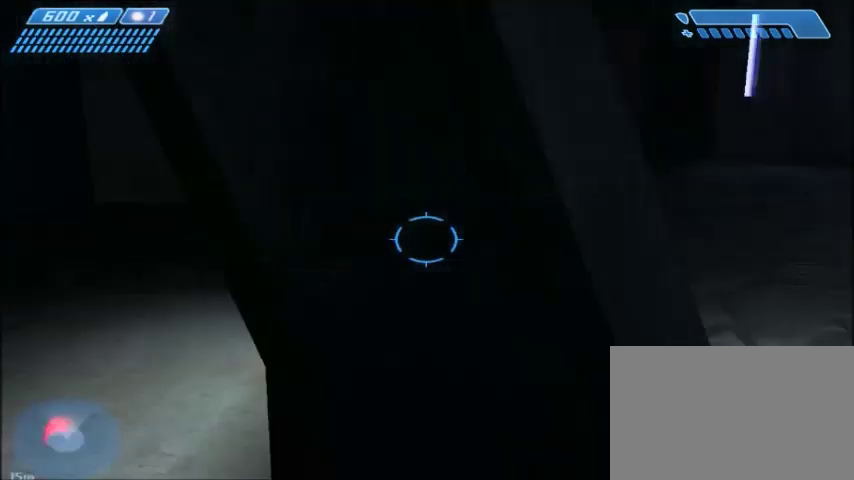
{"keys": ["w"], "mouse": [], "events": [[434, "d", "up"]]}
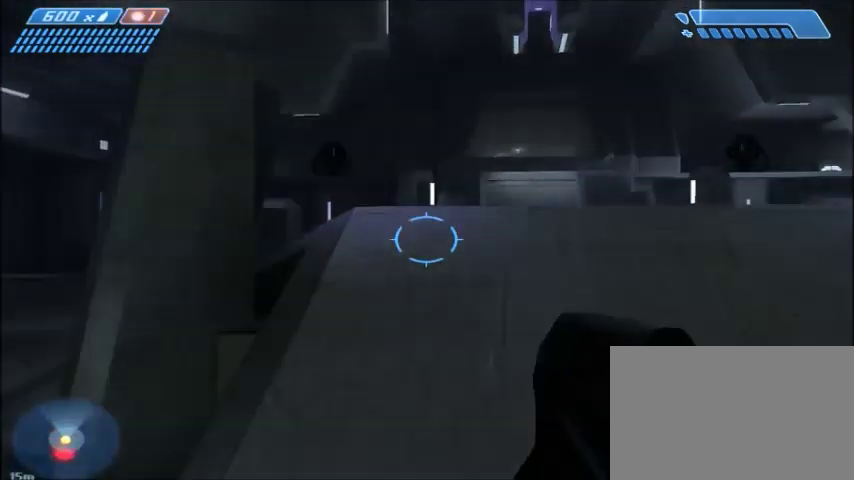
{"keys": ["w"], "mouse": [], "events": []}
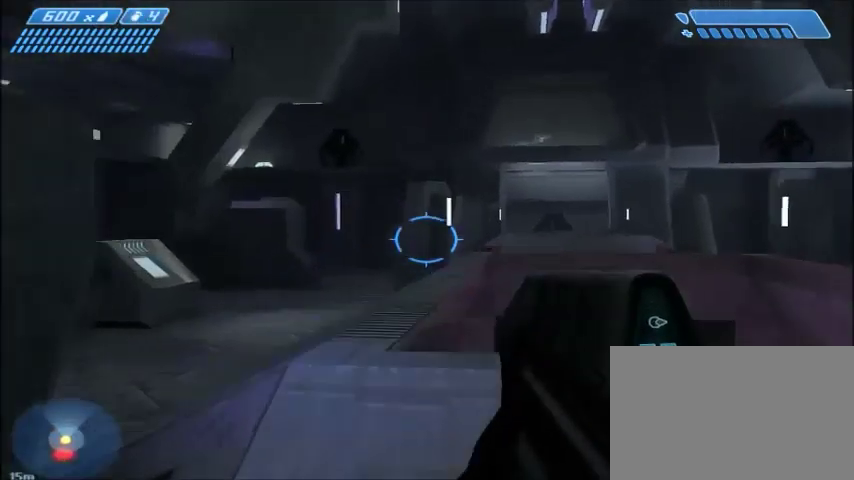
{"keys": [], "mouse": [], "events": [[401, "w", "up"]]}
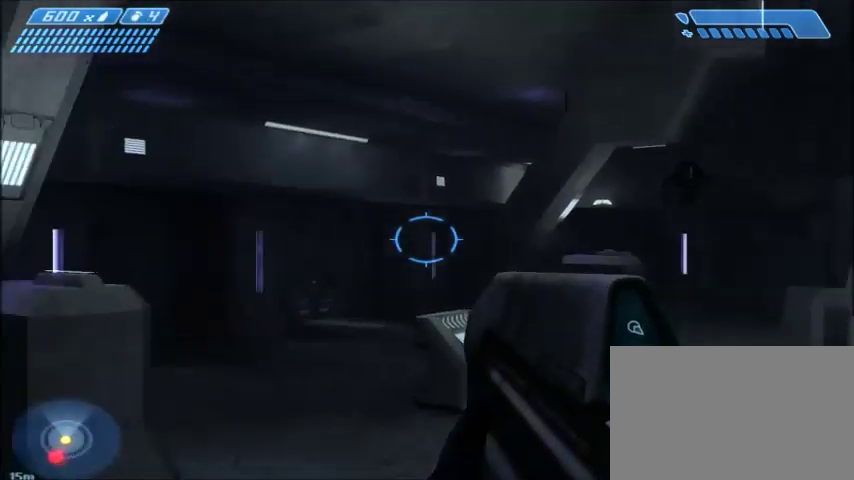
{"keys": [], "mouse": [], "events": []}
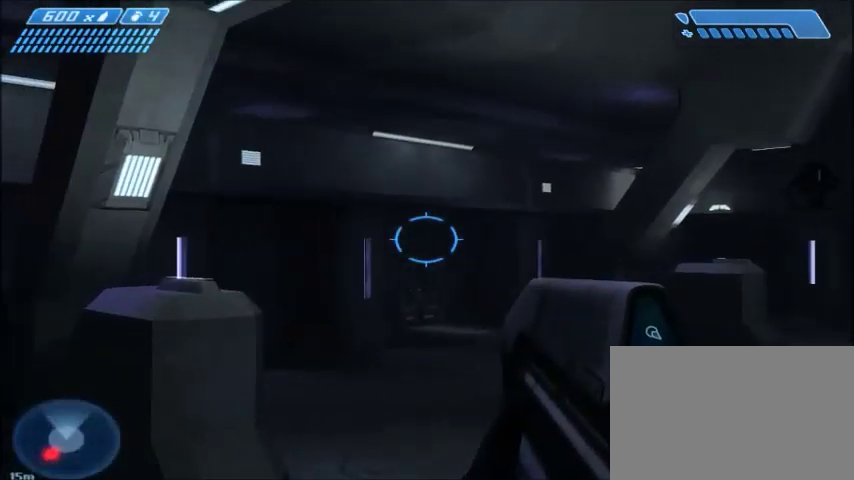
{"keys": [], "mouse": [], "events": []}
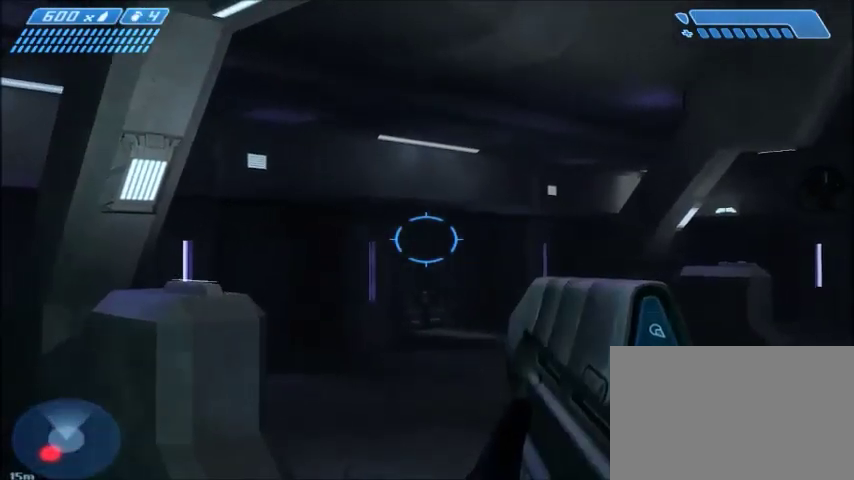
{"keys": [], "mouse": [], "events": [[133, "mouse_right", "down"], [300, "mouse_right", "up"]]}
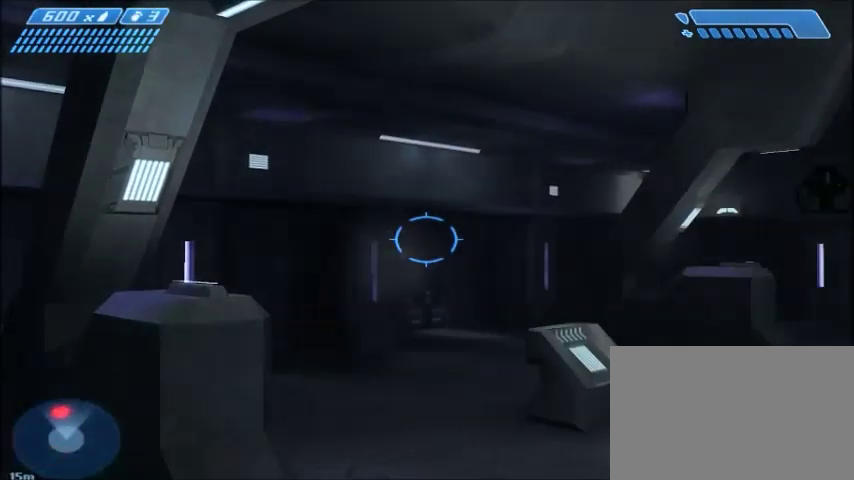
{"keys": ["w"], "mouse": [], "events": [[300, "w", "down"]]}
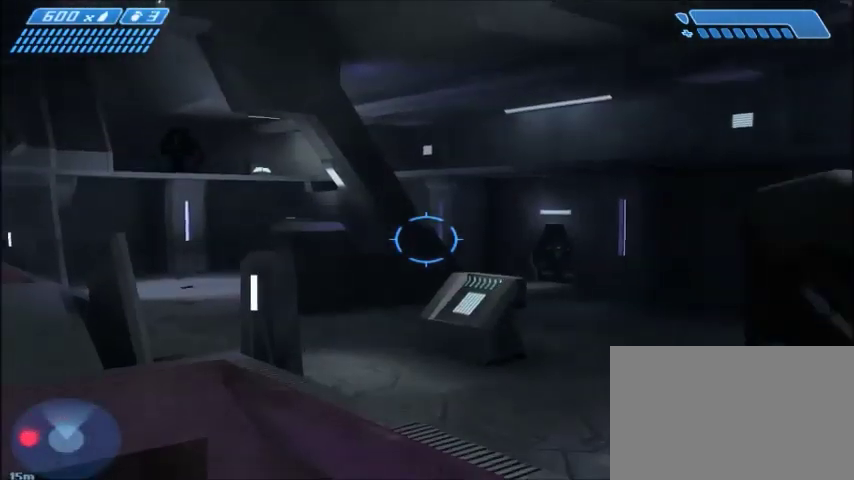
{"keys": ["w"], "mouse": [], "events": []}
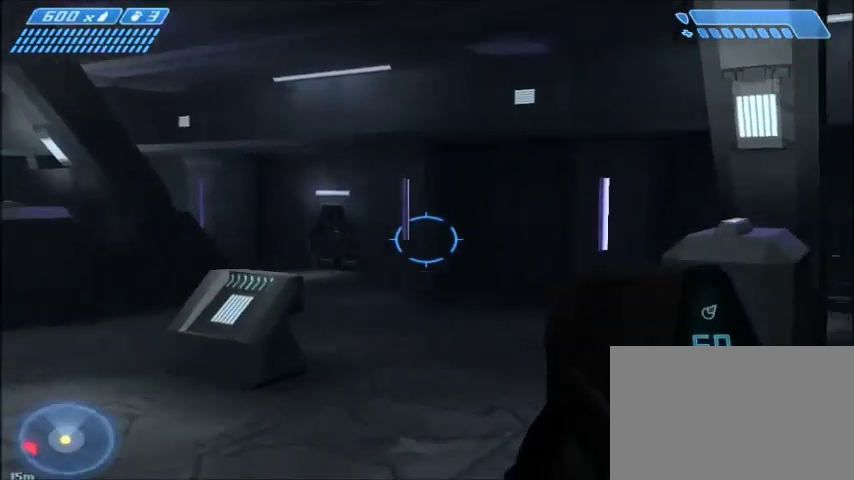
{"keys": ["a", "w"], "mouse": [], "events": [[67, "a", "down"]]}
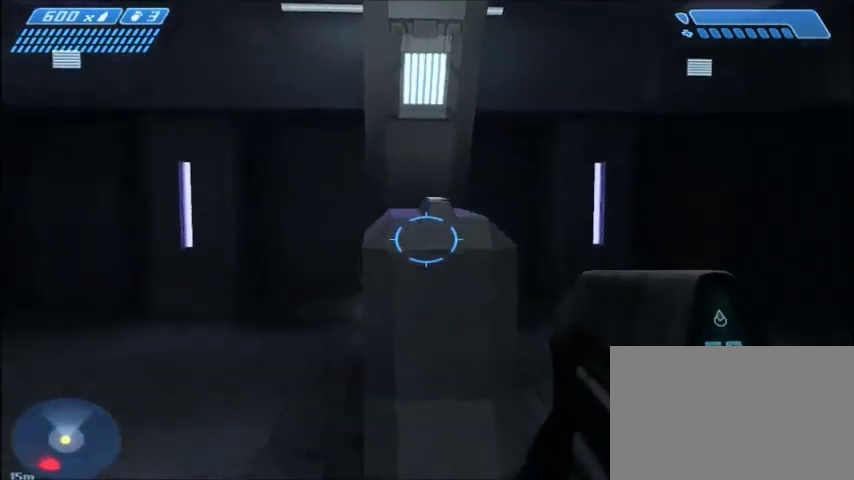
{"keys": ["a", "w"], "mouse": [], "events": []}
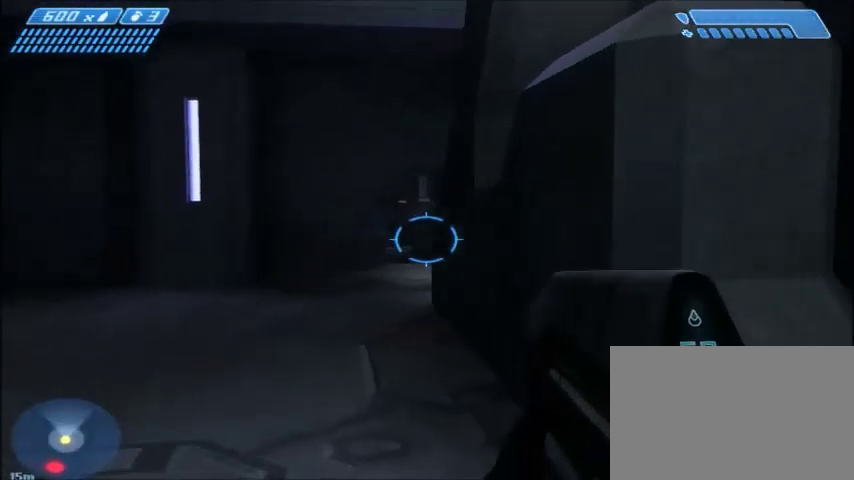
{"keys": ["w"], "mouse": [], "events": [[200, "a", "up"]]}
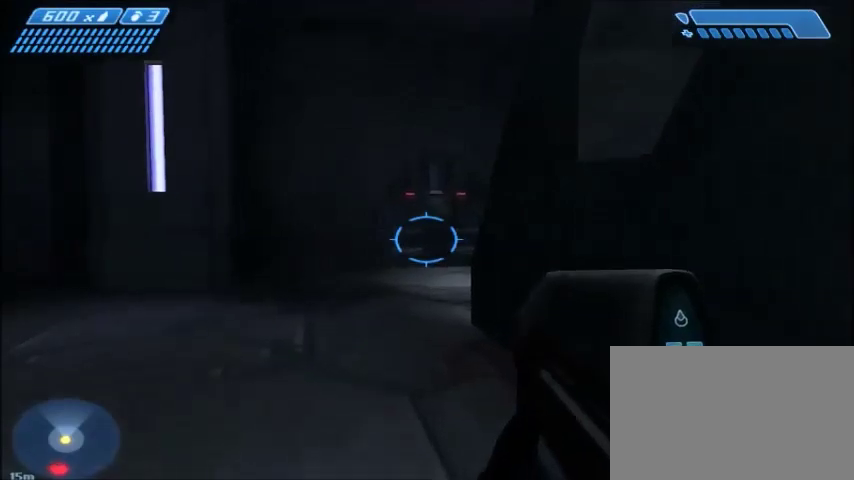
{"keys": [], "mouse": [], "events": [[334, "w", "up"]]}
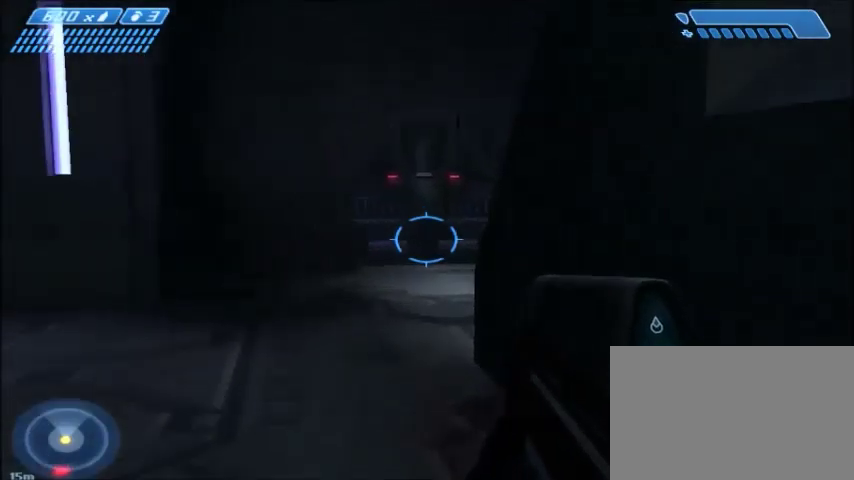
{"keys": [], "mouse": [], "events": []}
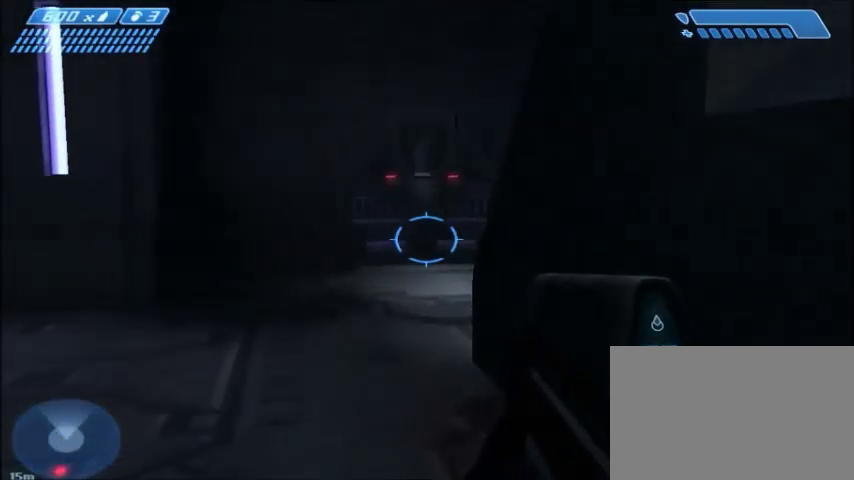
{"keys": [], "mouse": [], "events": []}
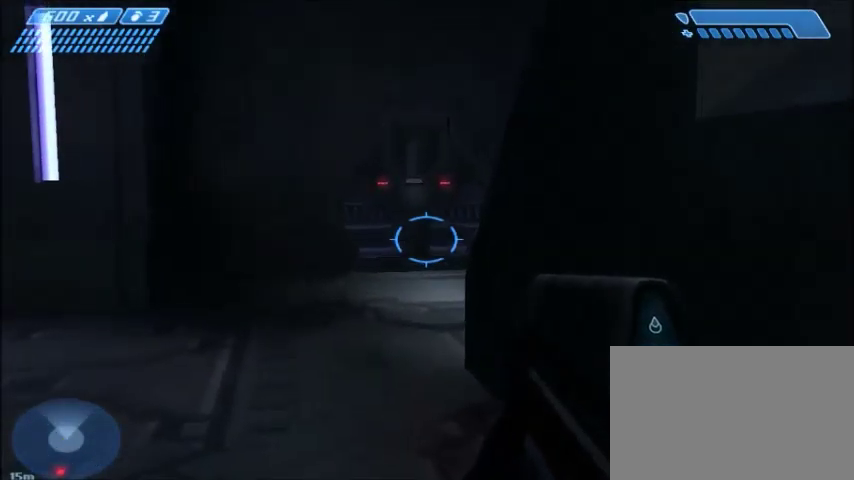
{"keys": [], "mouse": [], "events": []}
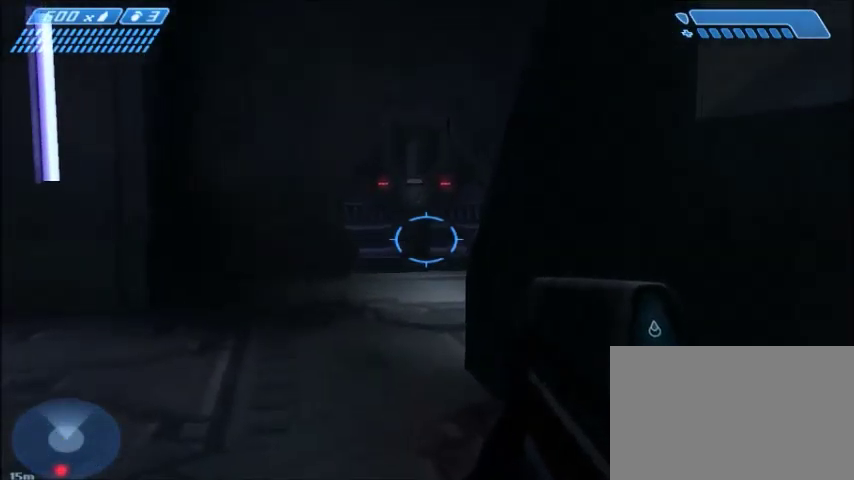
{"keys": ["a", "w"], "mouse": [], "events": [[401, "w", "down"], [434, "a", "down"]]}
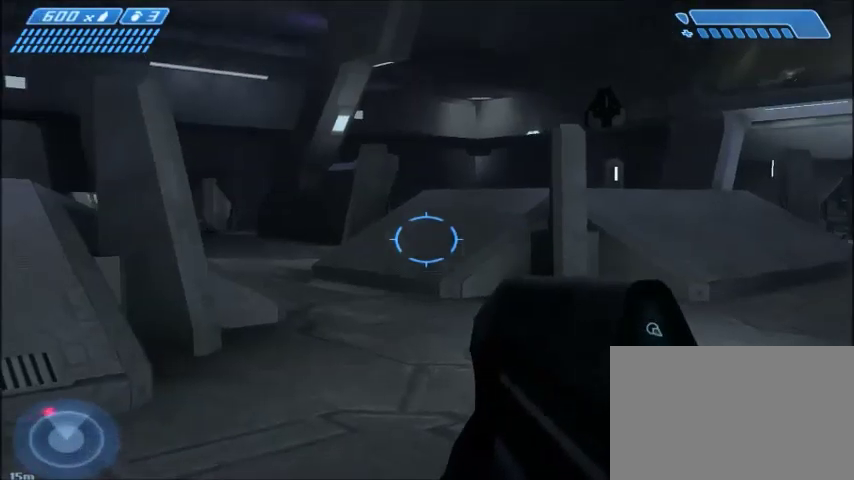
{"keys": ["d", "w"], "mouse": [], "events": [[167, "a", "up"], [300, "d", "down"]]}
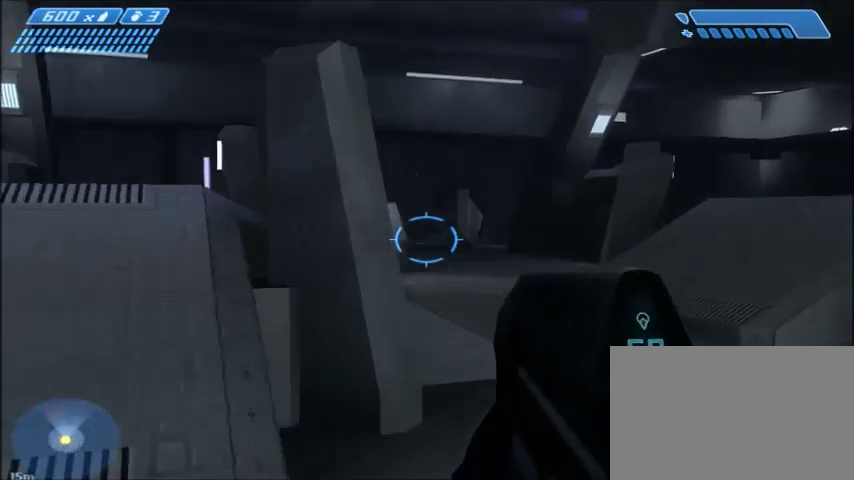
{"keys": ["d", "w"], "mouse": [], "events": [[234, "d", "up"], [501, "d", "down"]]}
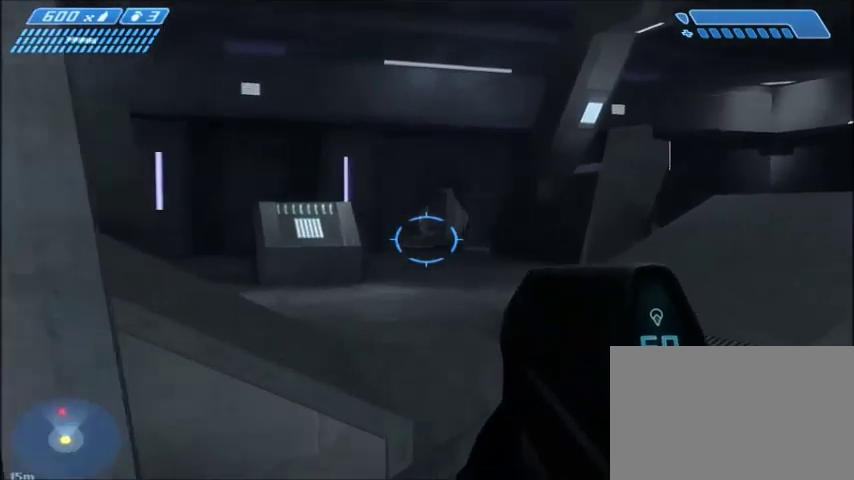
{"keys": ["w"], "mouse": [], "events": [[300, "d", "up"]]}
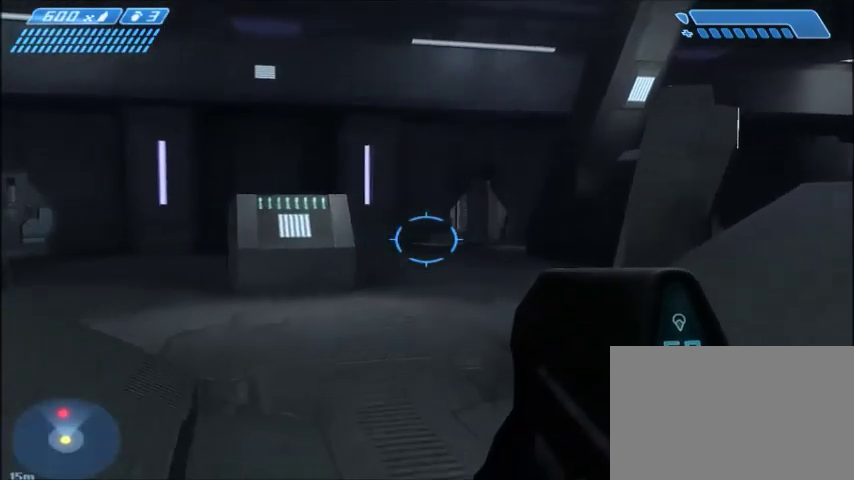
{"keys": ["d", "w"], "mouse": [], "events": [[67, "d", "down"], [167, "d", "up"], [434, "d", "down"]]}
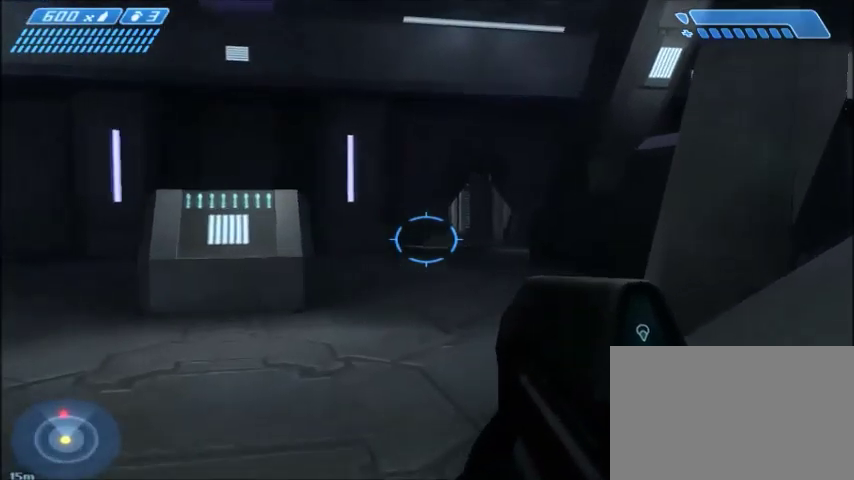
{"keys": [], "mouse": [], "events": [[267, "d", "up"], [500, "w", "up"]]}